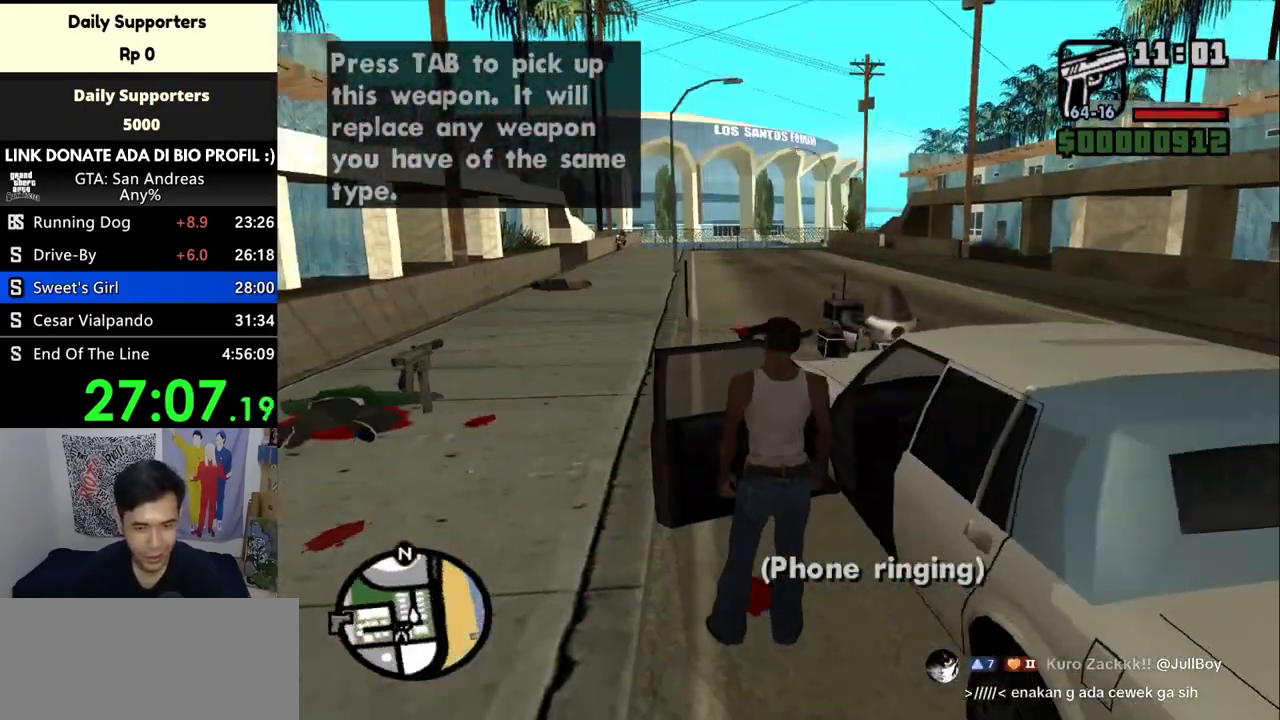
Gameplay with keyboard and mouse; each line is a JSON object with the keys and mouse buttons held at the frame after it. "events" lists presses ("down") and releases ("up") of "a", "alt", "c", "ctrl", "d", "down", "e", "escape", "f", "f2", "f3", "g", "h", "left", "num2", "num4", "num6", "num8", "q", "r", "right", "s", "shift", "space", "tab", "up", "v", "w", "x", "z", "mouse_left", "mouse_middle", "mouse_right" and "mouse_wheel_up" between this image and that frame as [ms after this image, input, new state], when the widget could be followed in between. "mouse_left", "mouse_middle", "mouse_right", "mouse_wheel_up" = the "left", "middle", "right", "wheel_up" buttons of the "mouse" list. No other keys are recorded. Mouse movement is not recorded. Not read: mouse_wheel_down.
{"keys": ["a", "s"], "mouse": [], "events": [[433, "a", "down"], [500, "s", "down"]]}
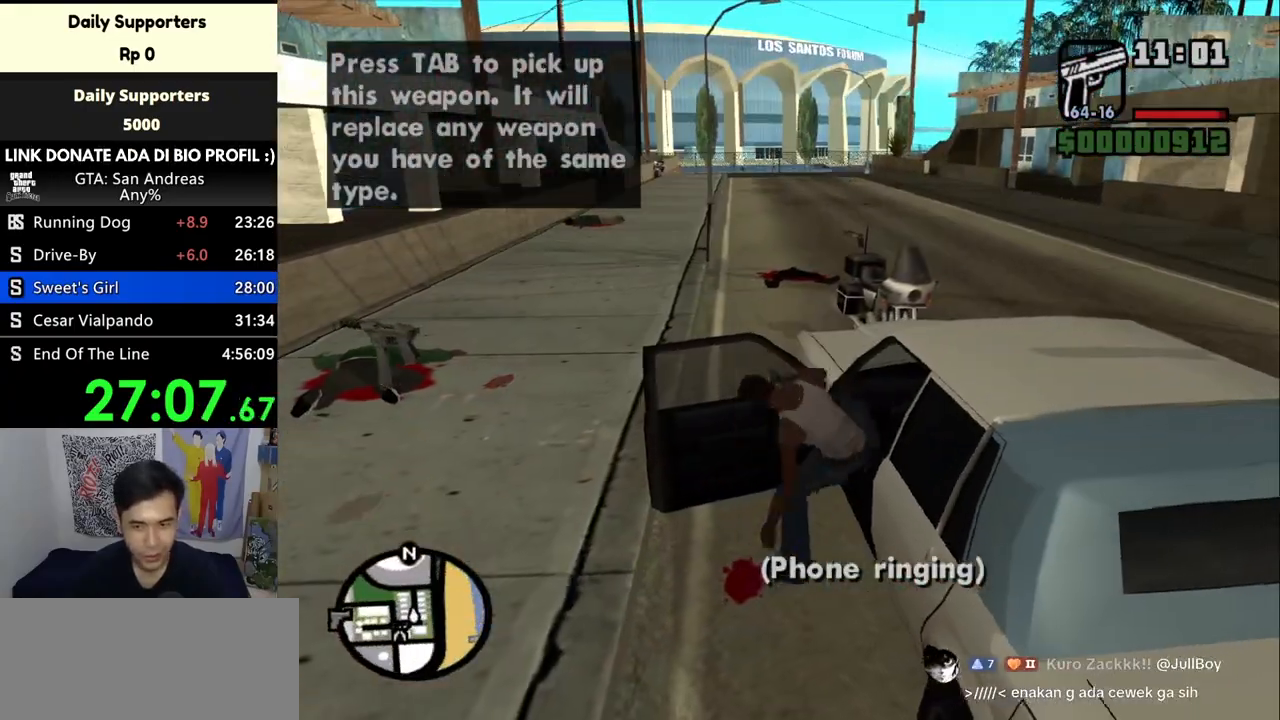
{"keys": ["a", "s", "space"], "mouse": [], "events": [[67, "space", "down"]]}
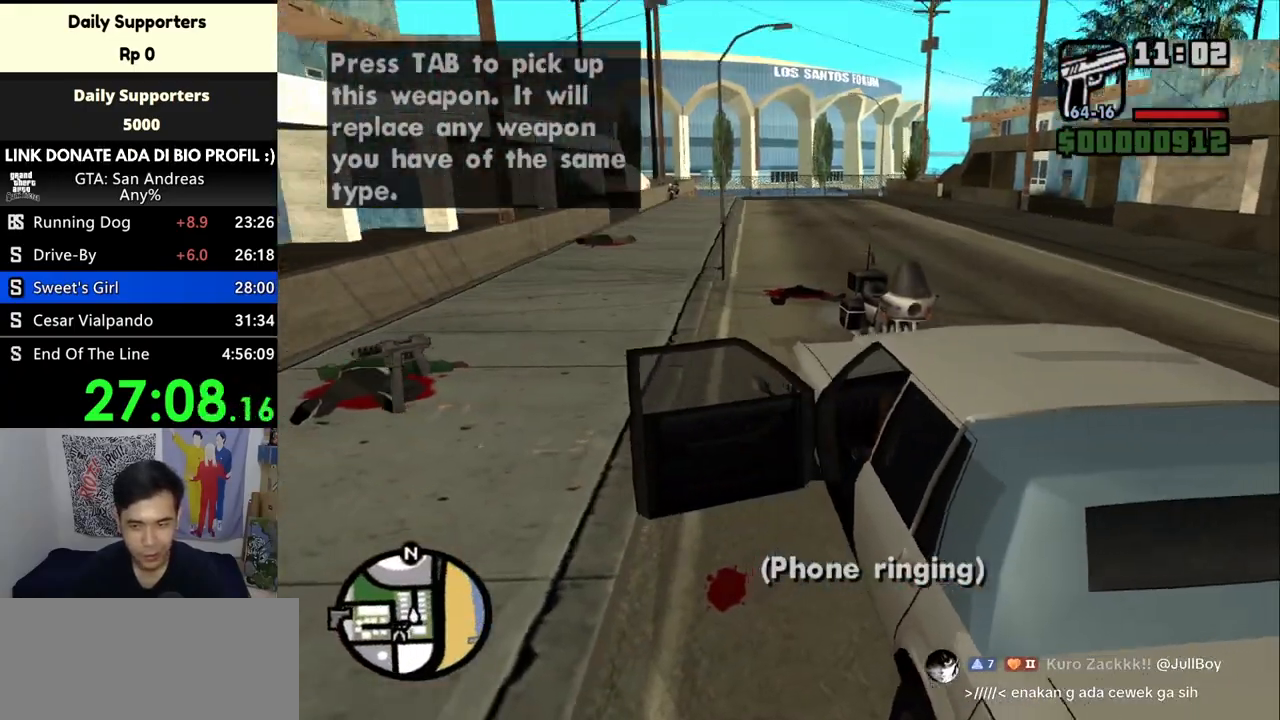
{"keys": ["a", "s"], "mouse": [], "events": [[133, "space", "up"]]}
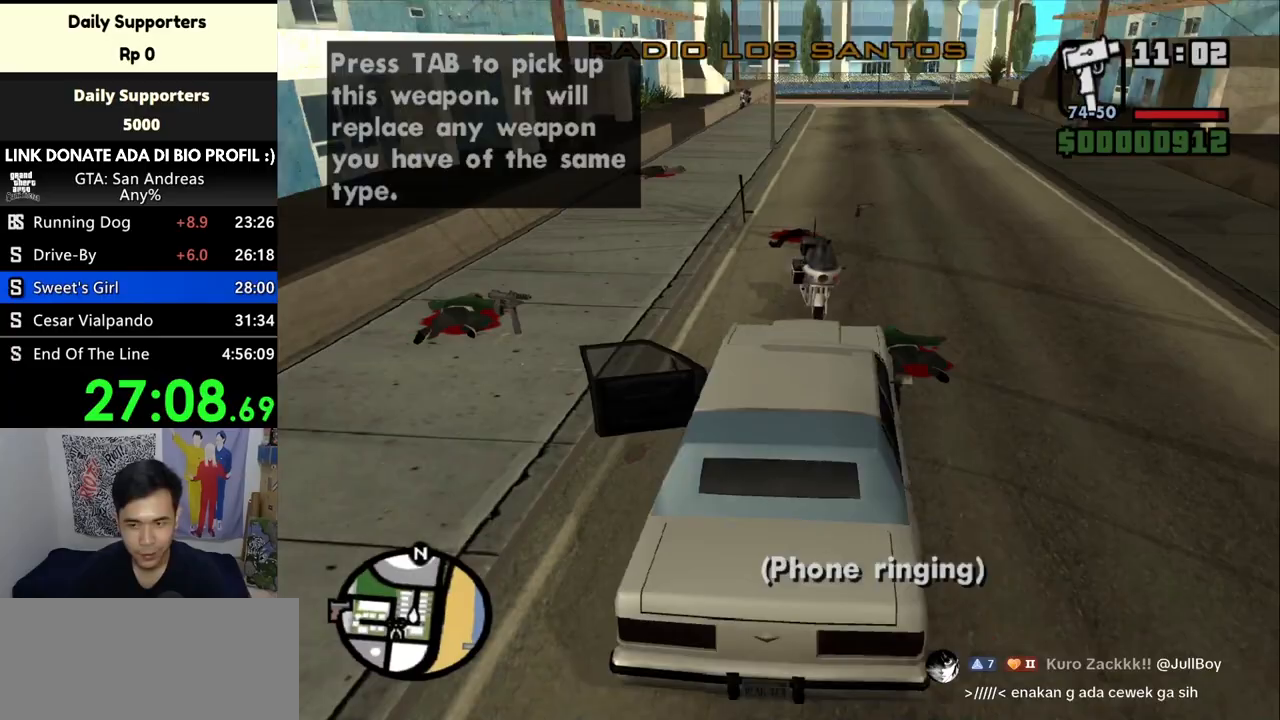
{"keys": ["s"], "mouse": [], "events": [[433, "a", "up"]]}
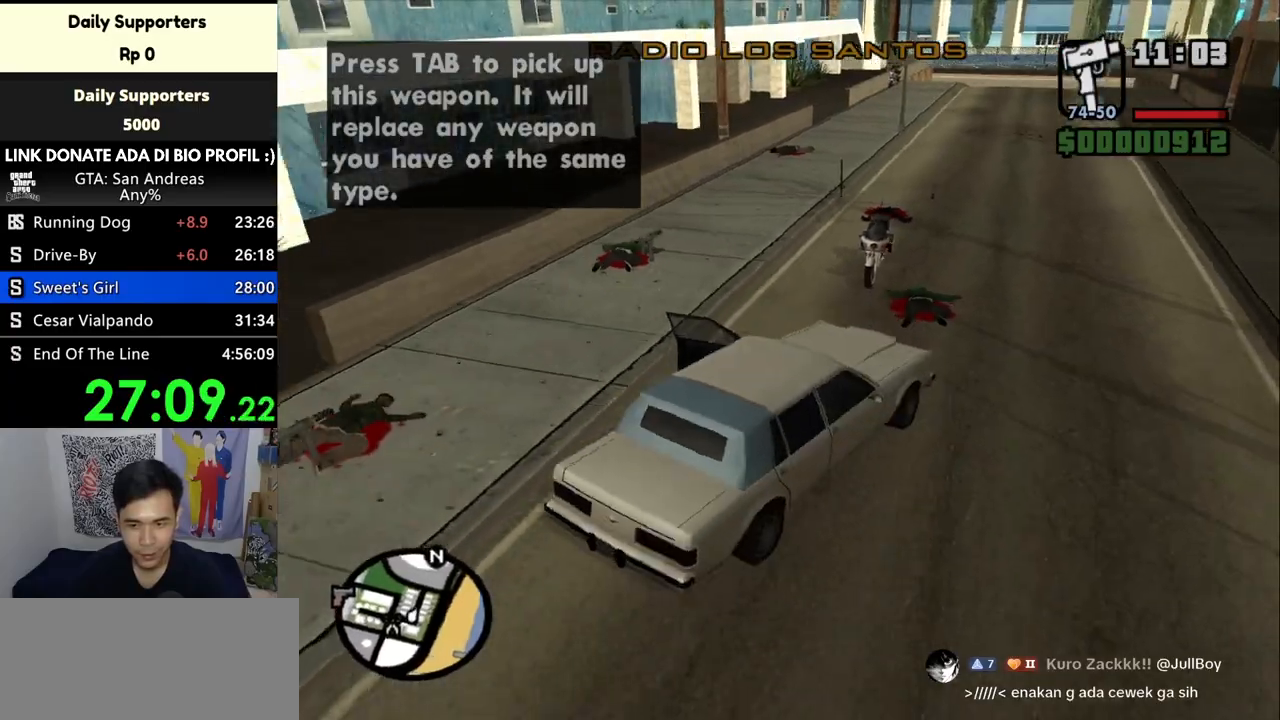
{"keys": [], "mouse": [], "events": [[33, "d", "down"], [33, "s", "up"], [467, "d", "up"]]}
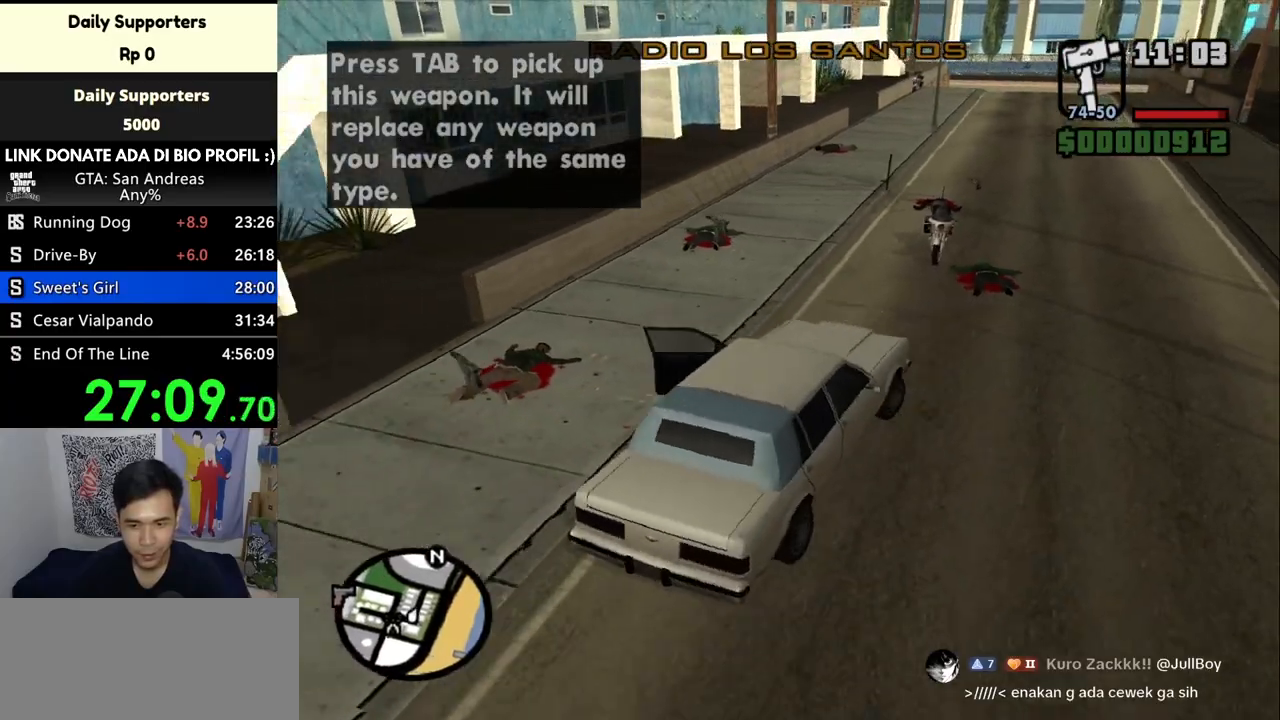
{"keys": ["d", "w"], "mouse": [], "events": [[100, "a", "down"], [100, "w", "down"], [200, "a", "up"], [433, "d", "down"]]}
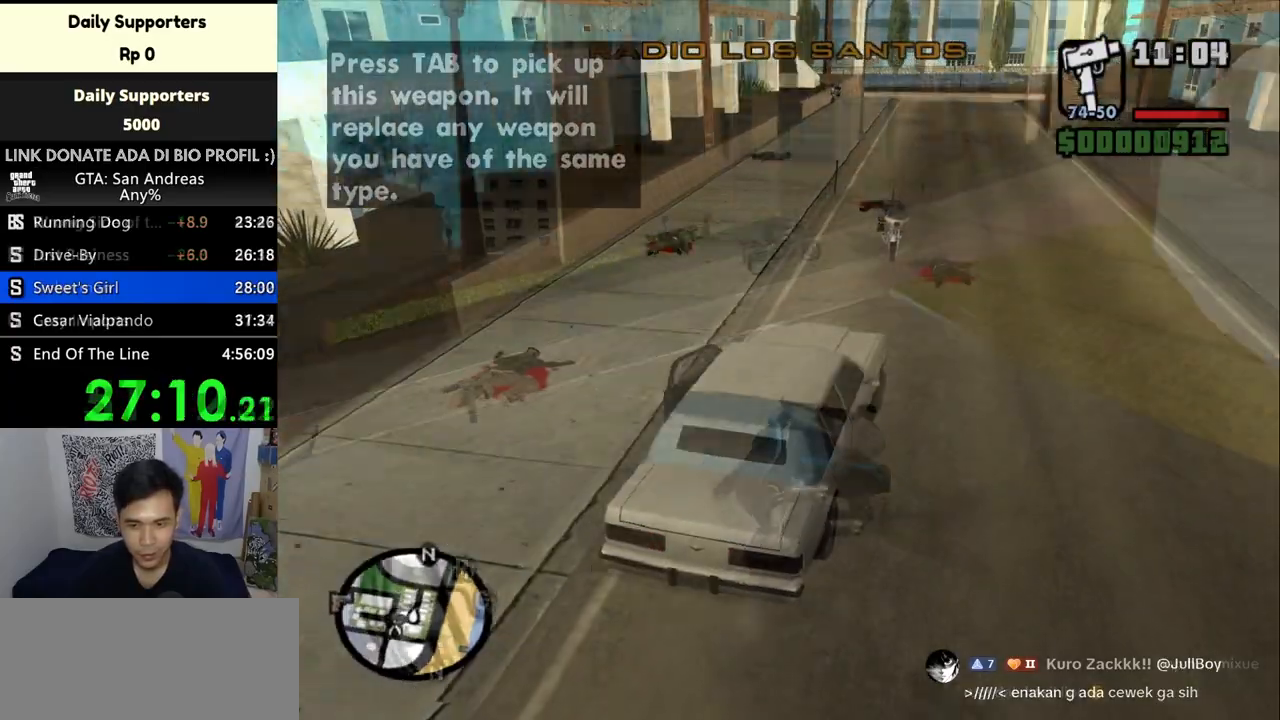
{"keys": ["up", "w"], "mouse": [], "events": [[367, "d", "up"], [400, "up", "down"]]}
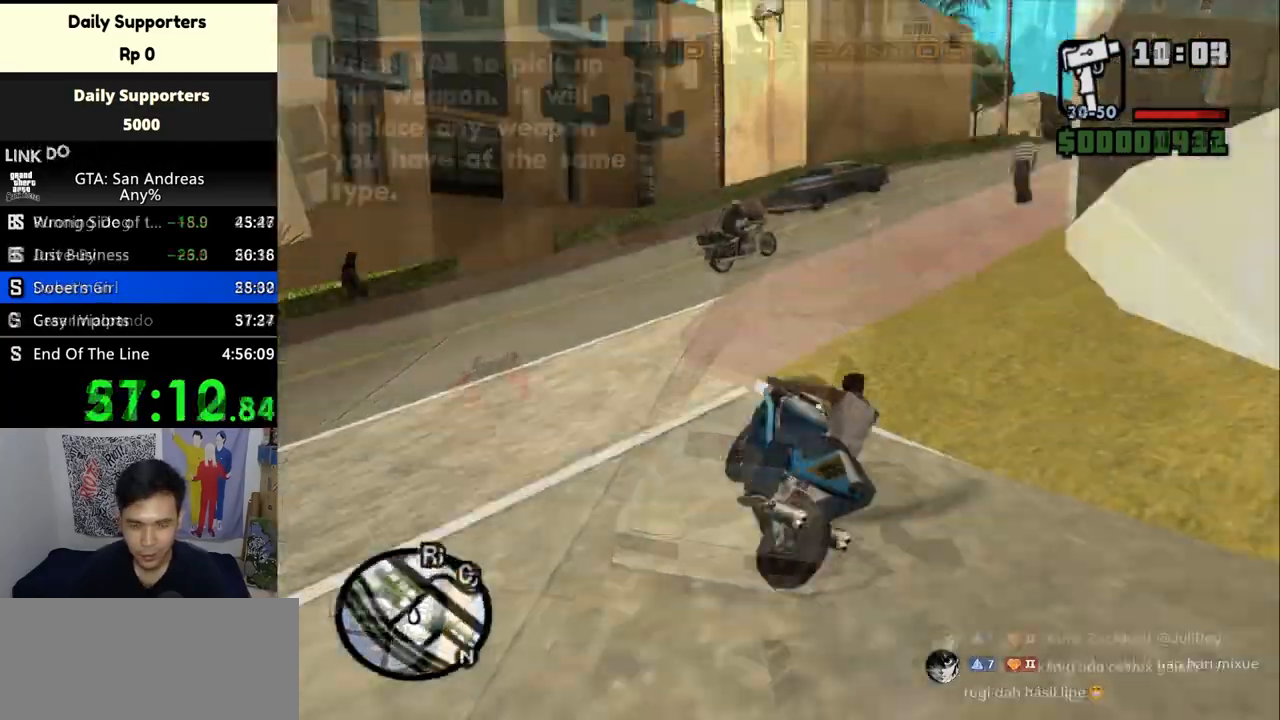
{"keys": ["d", "w"], "mouse": [], "events": [[67, "d", "down"], [67, "up", "up"]]}
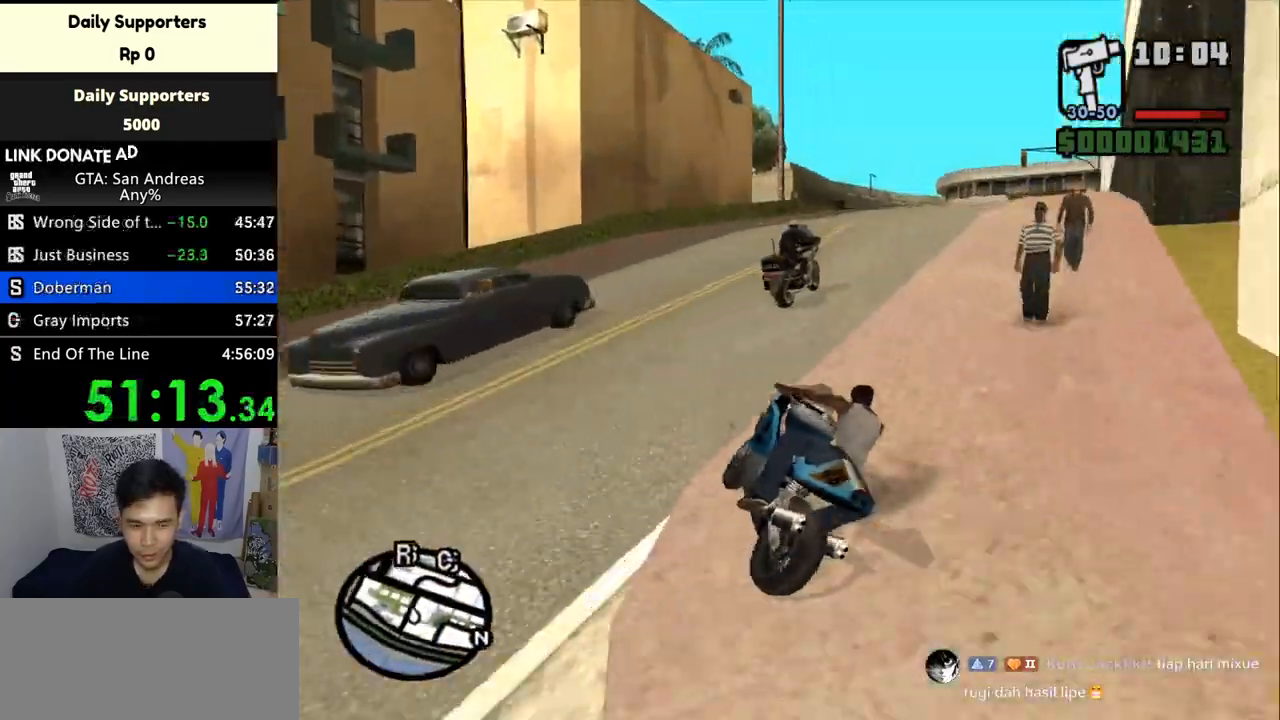
{"keys": ["d", "w"], "mouse": [], "events": [[200, "d", "up"], [267, "a", "down"], [367, "up", "down"], [400, "a", "up"], [500, "d", "down"], [500, "up", "up"]]}
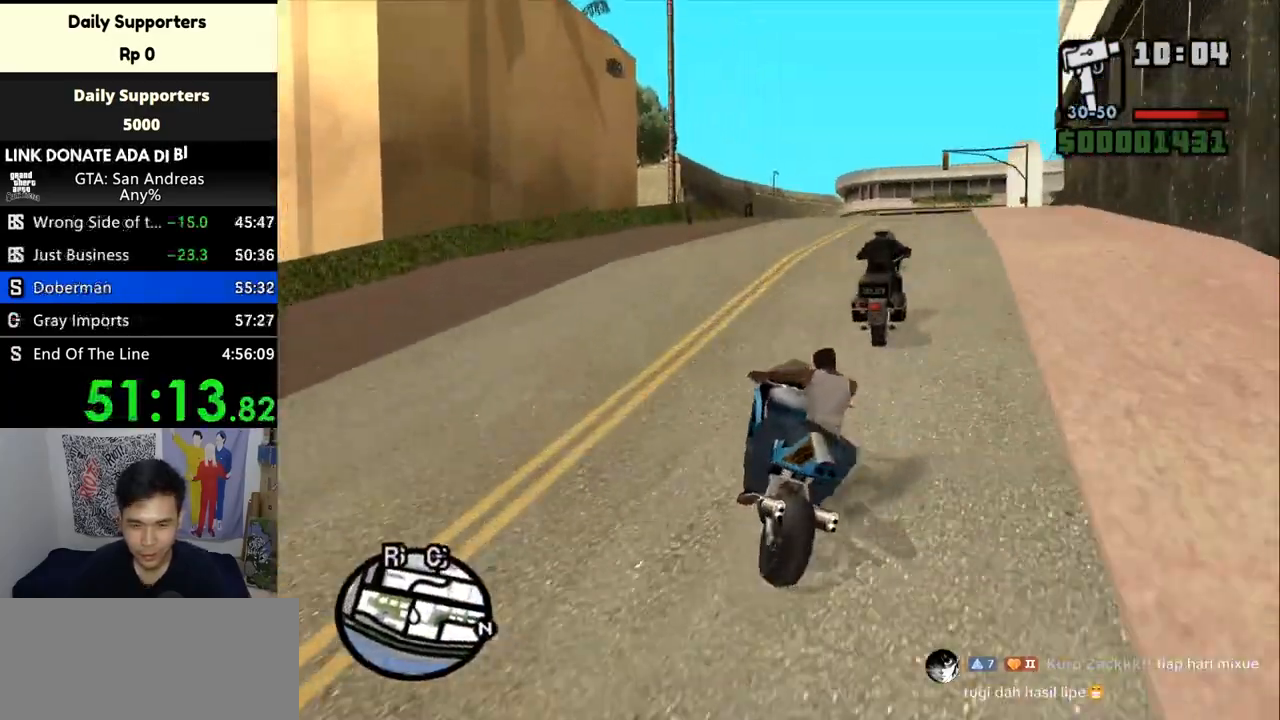
{"keys": ["d", "up", "w"], "mouse": [], "events": [[33, "up", "down"], [200, "up", "up"], [233, "up", "down"], [367, "up", "up"], [433, "up", "down"]]}
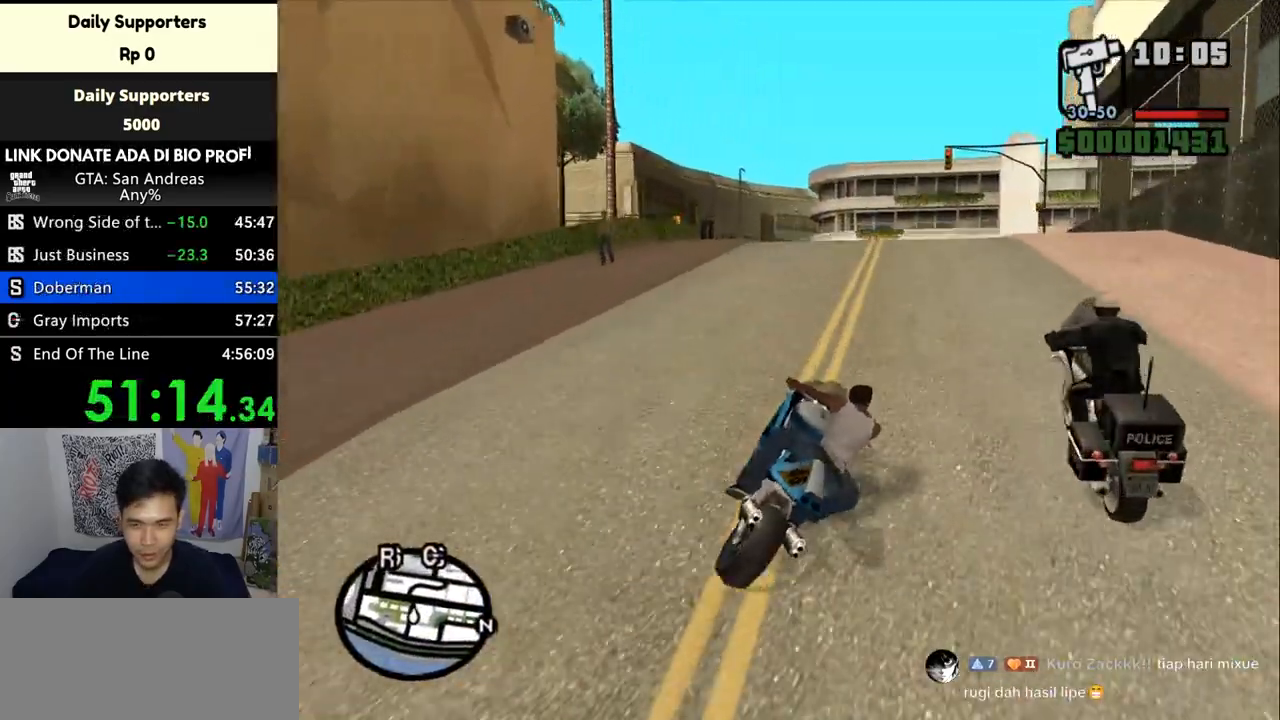
{"keys": ["a", "w"], "mouse": [], "events": [[67, "up", "up"], [133, "d", "up"], [333, "a", "down"]]}
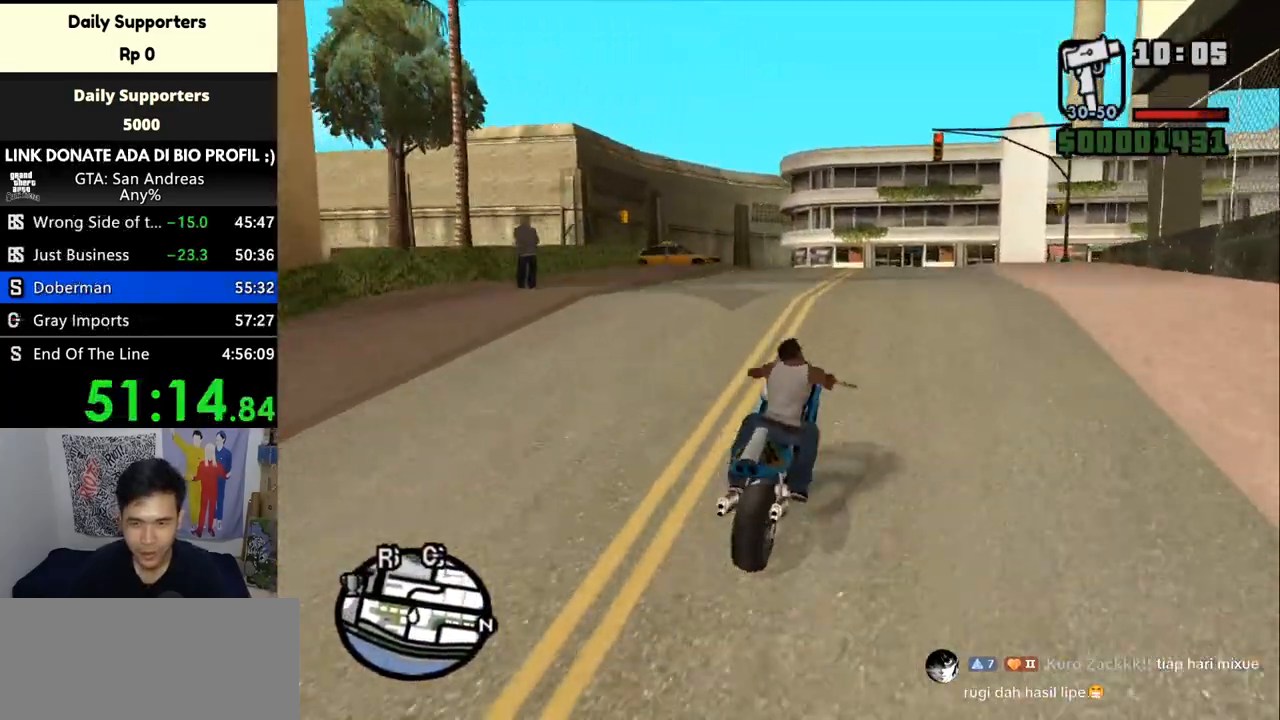
{"keys": ["s"], "mouse": [], "events": [[67, "a", "up"], [233, "w", "up"], [367, "s", "down"]]}
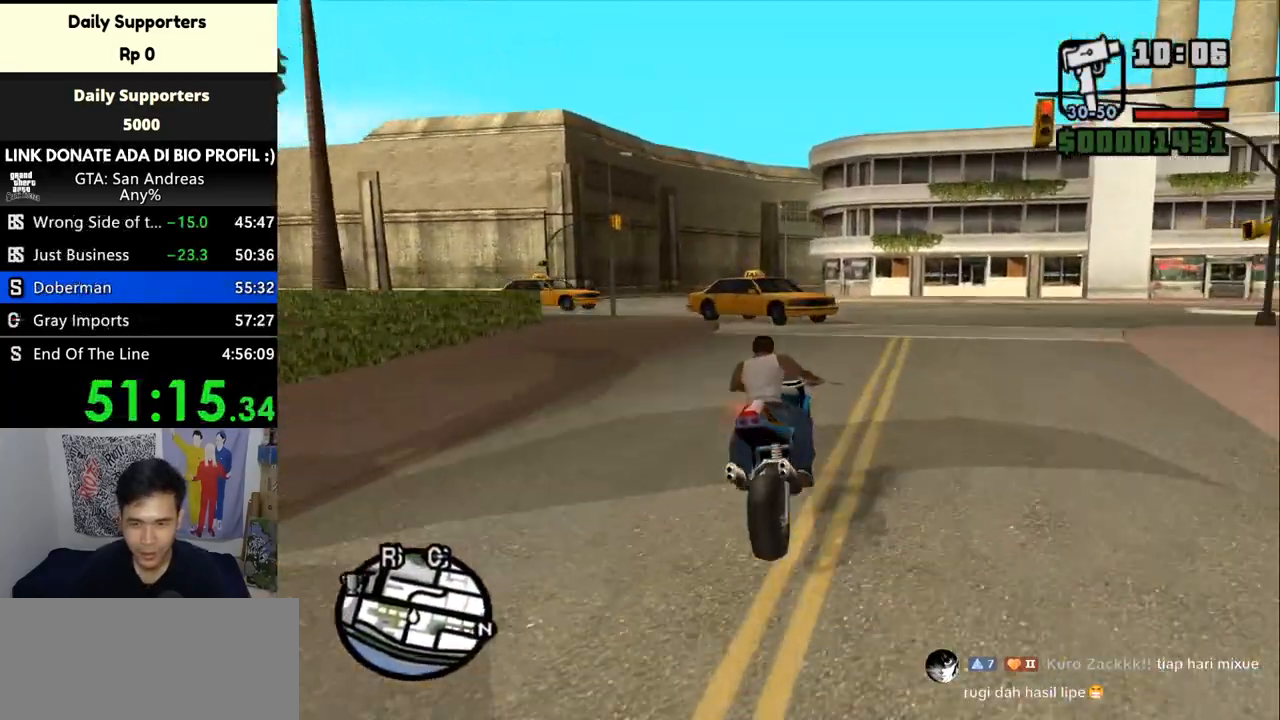
{"keys": ["a", "s"], "mouse": [], "events": [[33, "a", "down"]]}
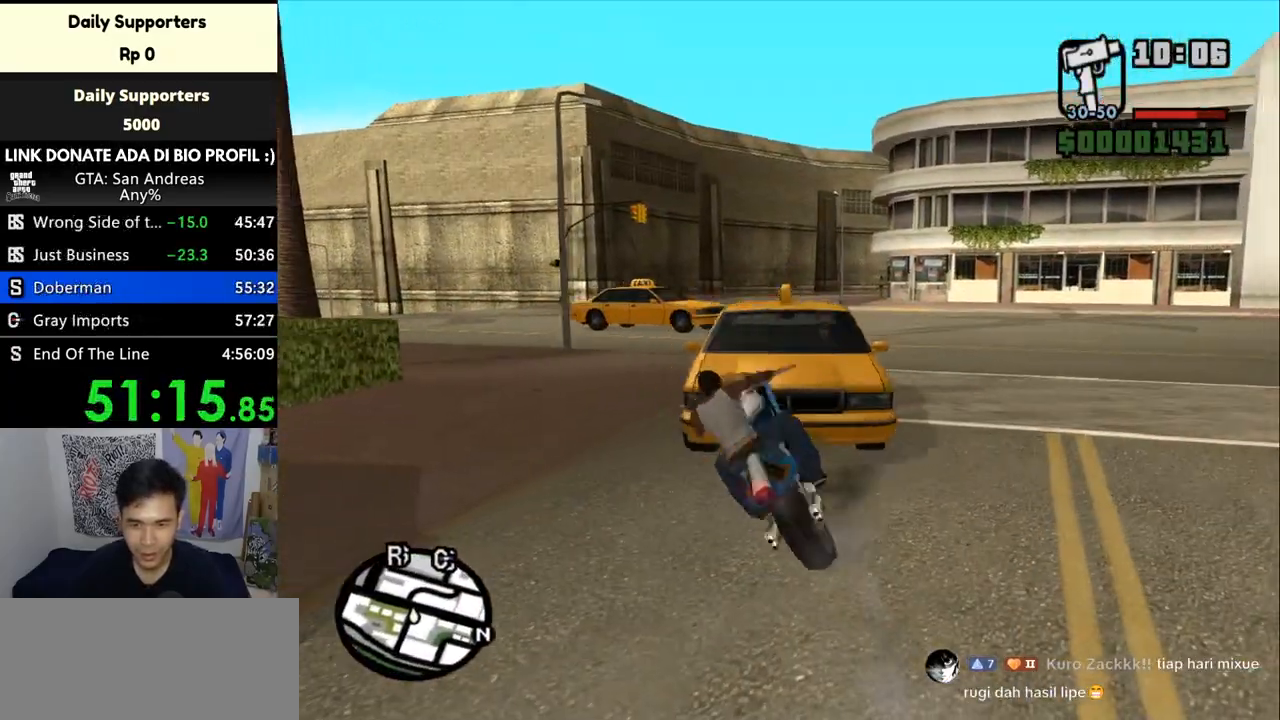
{"keys": ["s"], "mouse": [], "events": [[233, "a", "up"]]}
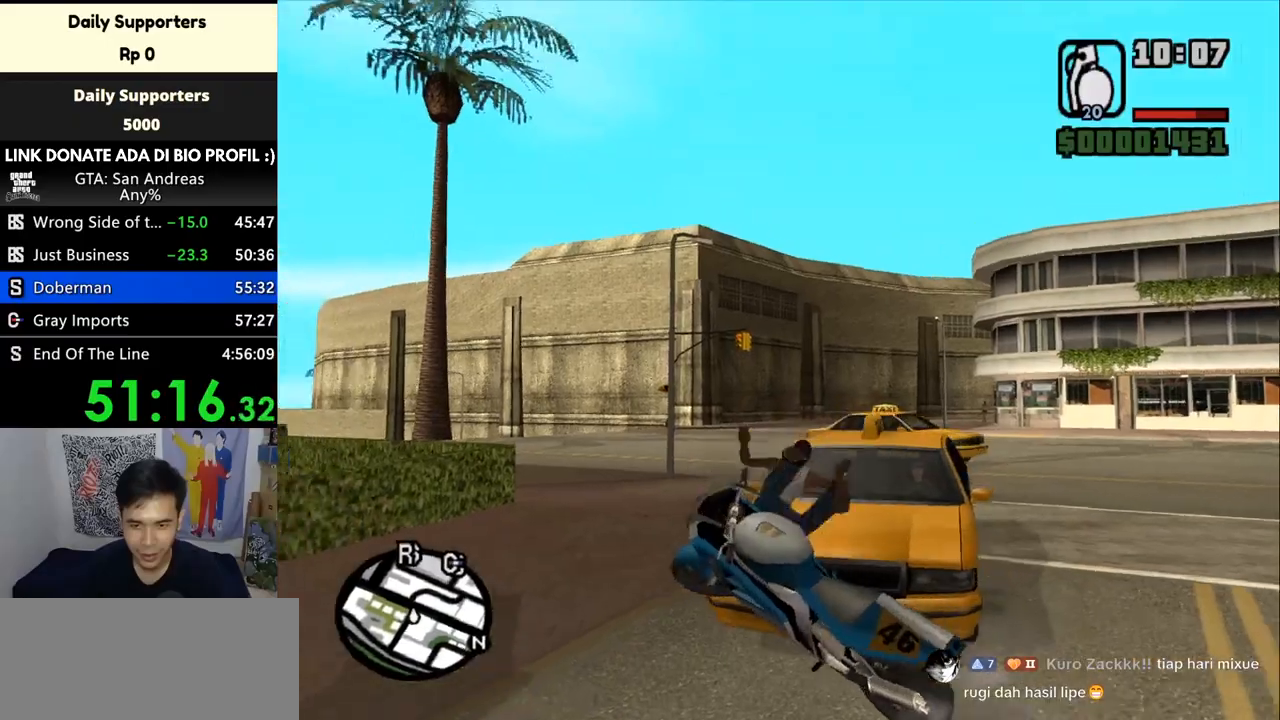
{"keys": ["a"], "mouse": [], "events": [[300, "a", "down"], [433, "s", "up"]]}
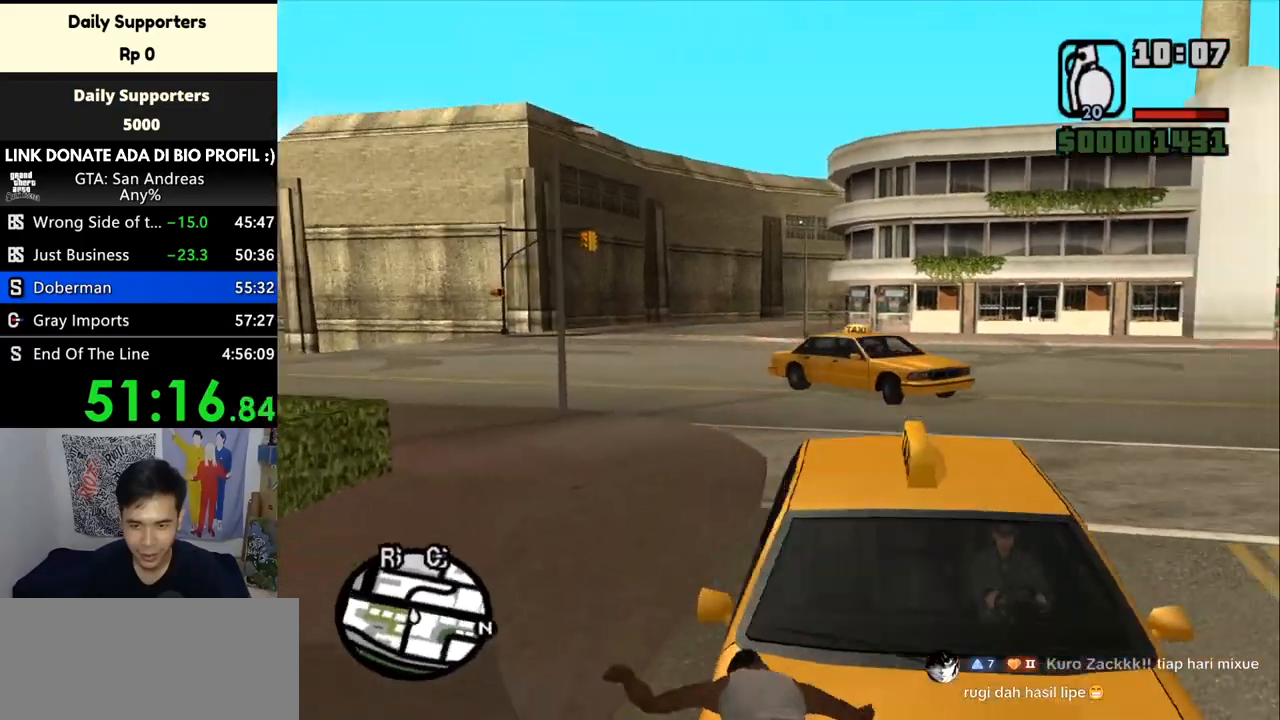
{"keys": ["space", "w"], "mouse": [], "events": [[200, "w", "down"], [400, "a", "up"], [400, "space", "down"]]}
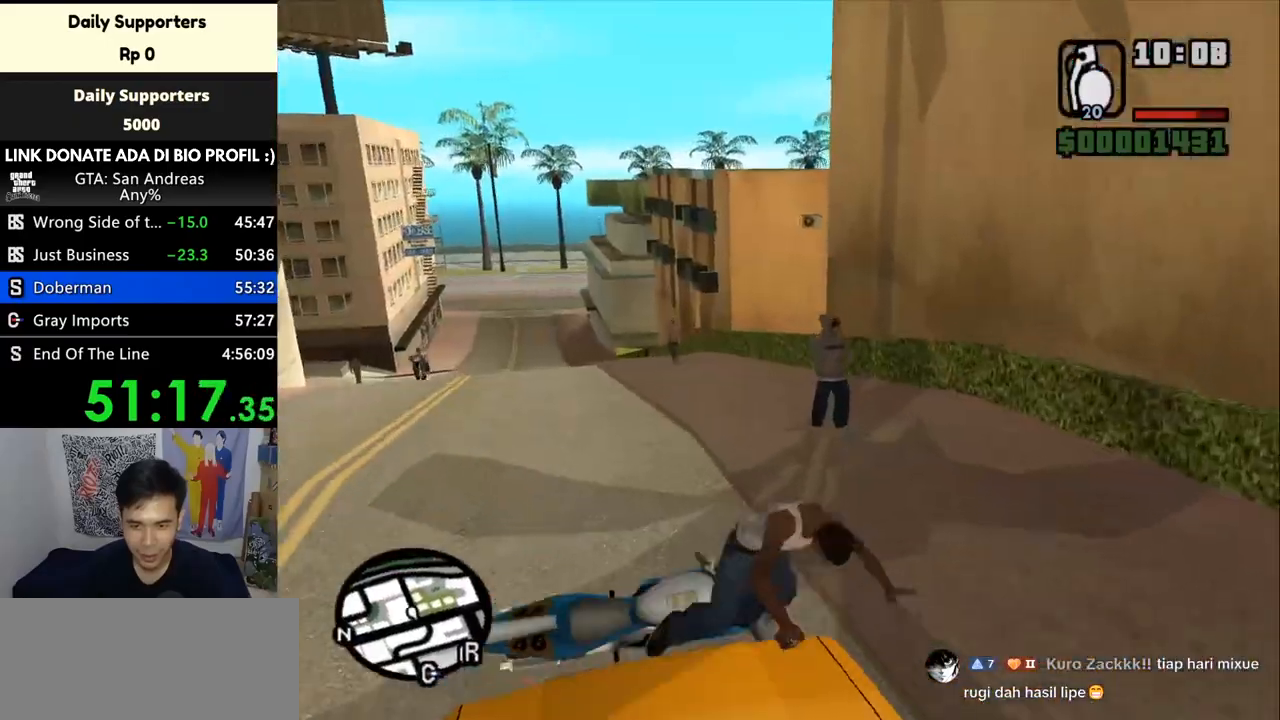
{"keys": ["w"], "mouse": [], "events": [[367, "space", "up"]]}
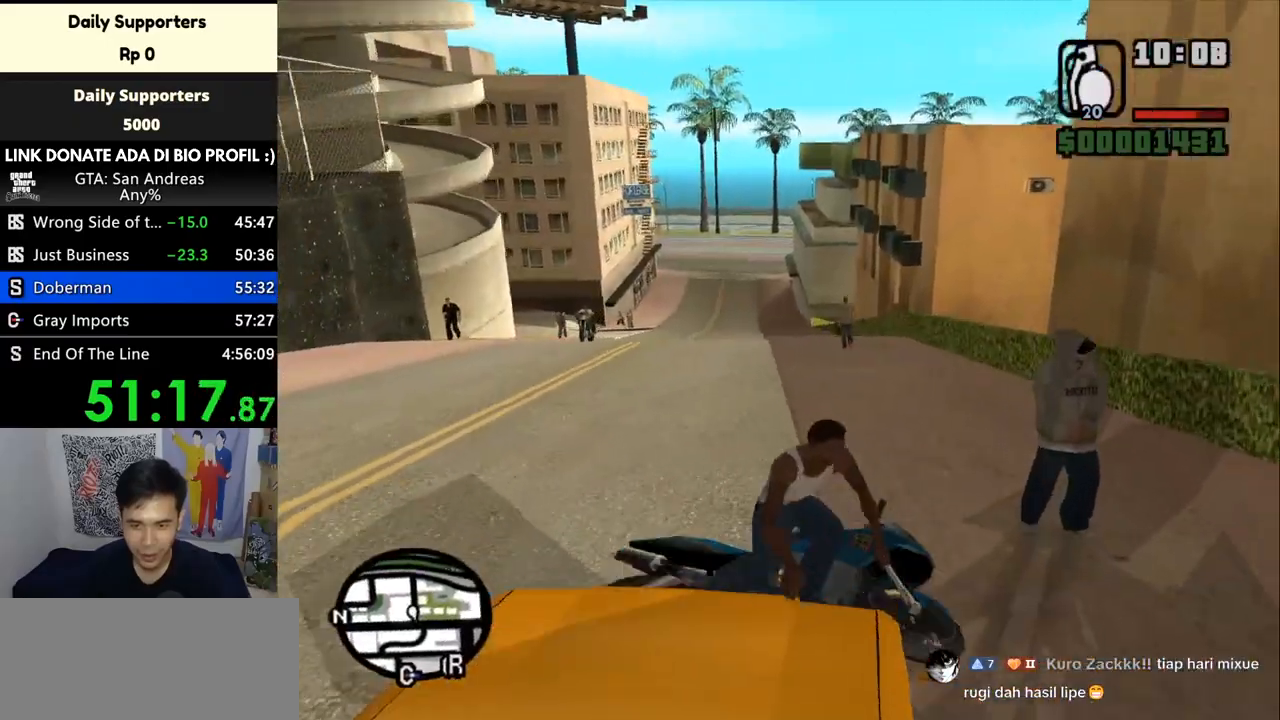
{"keys": ["w"], "mouse": [], "events": [[100, "space", "down"], [233, "space", "up"], [400, "space", "down"], [500, "space", "up"]]}
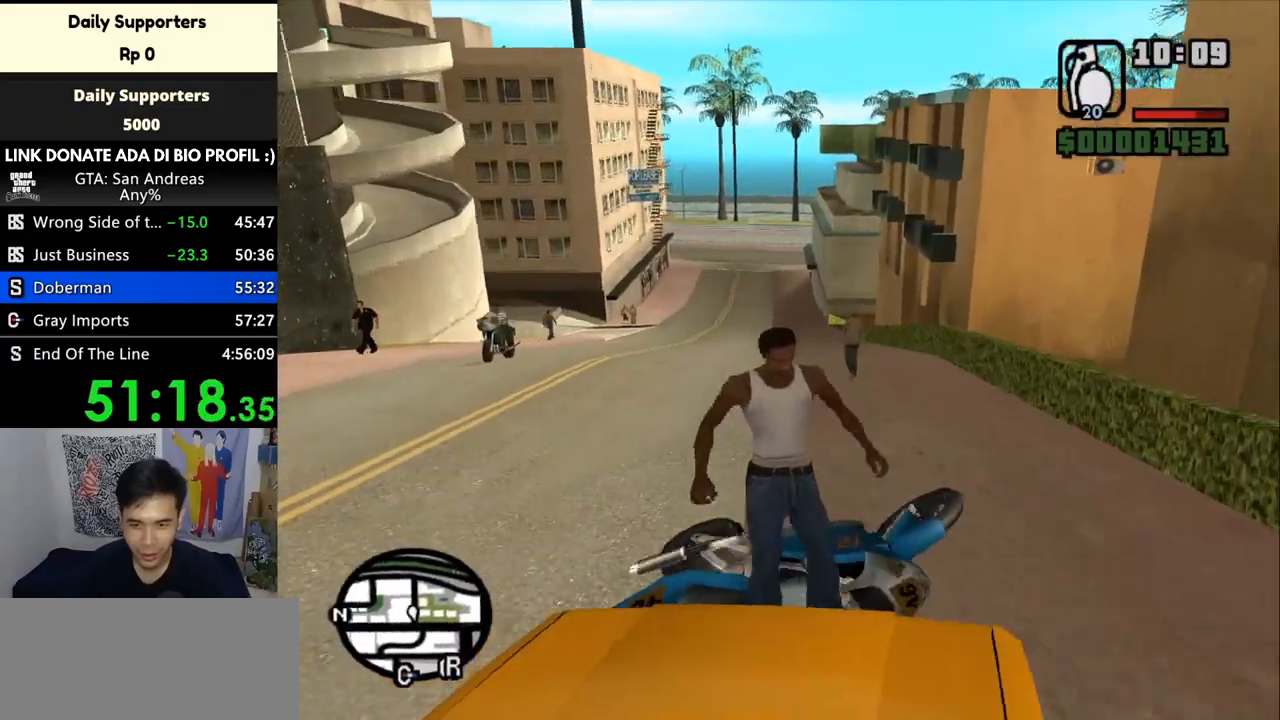
{"keys": ["space", "w"], "mouse": [], "events": [[133, "space", "down"], [200, "space", "up"], [333, "space", "down"], [367, "space", "up"], [500, "space", "down"]]}
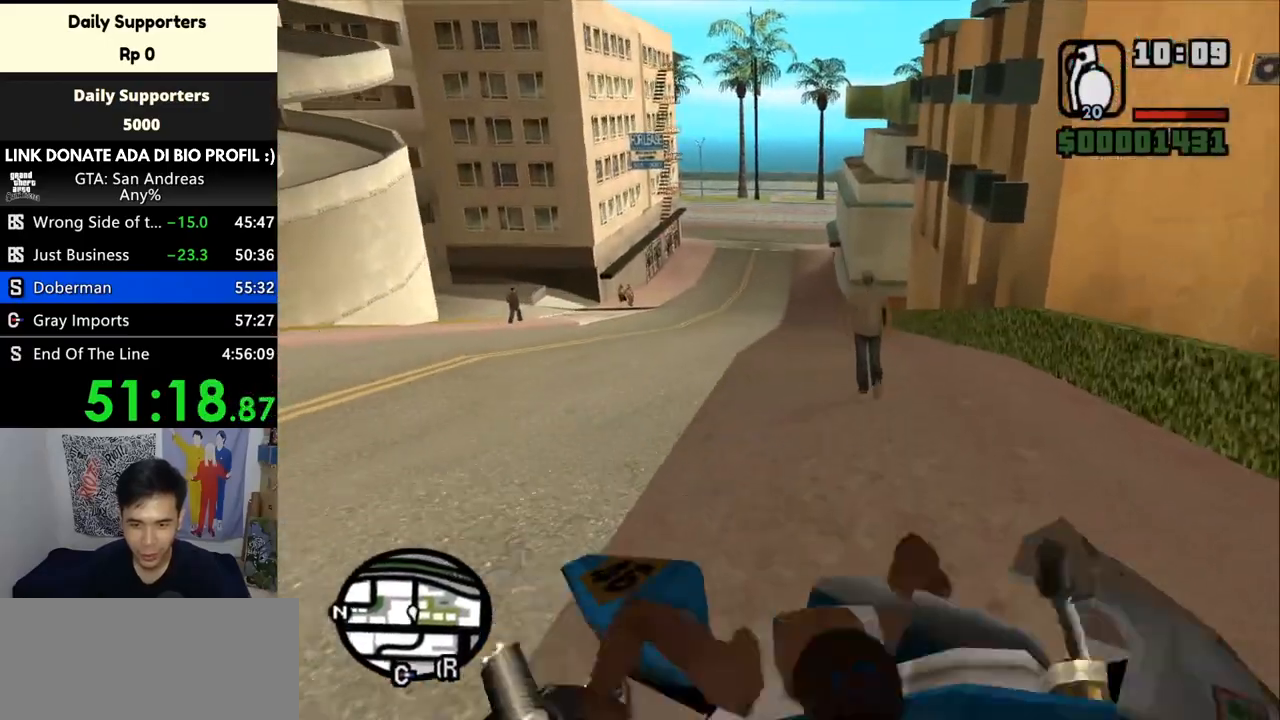
{"keys": ["w"], "mouse": [], "events": [[100, "space", "up"], [200, "space", "down"], [300, "space", "up"], [433, "space", "down"], [467, "space", "up"]]}
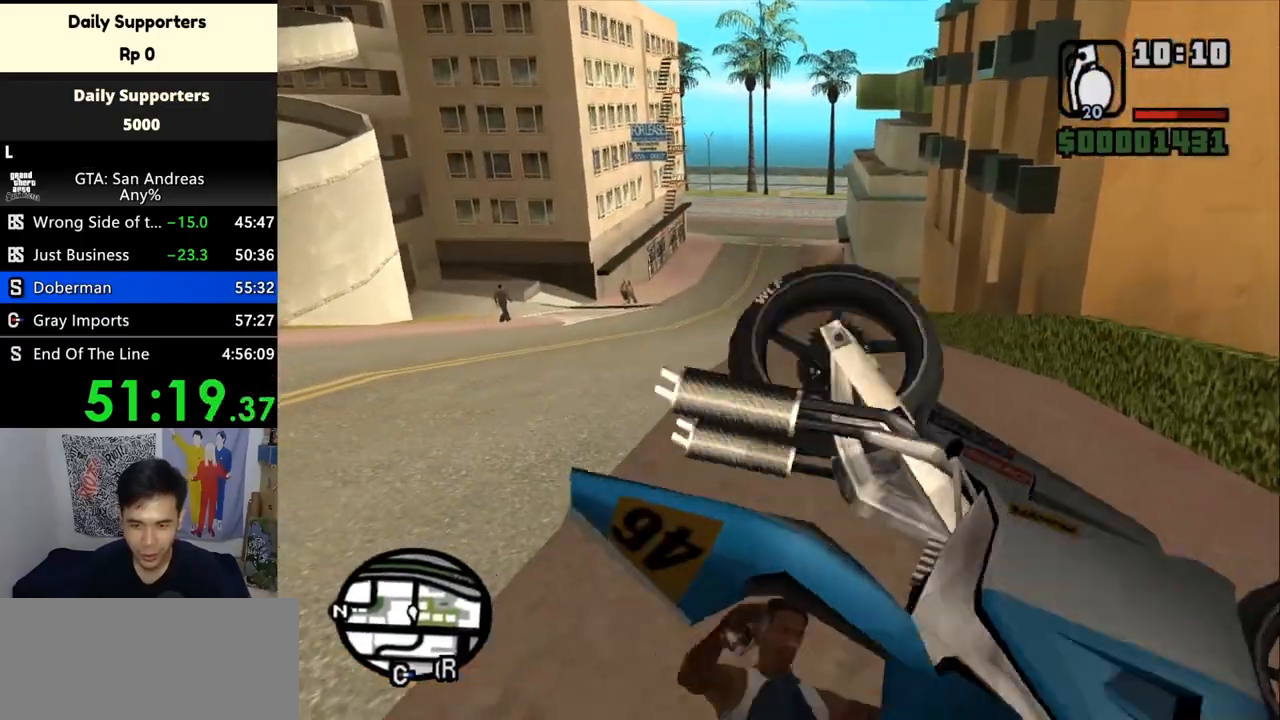
{"keys": ["w"], "mouse": [], "events": [[100, "space", "down"], [167, "space", "up"], [300, "space", "down"], [367, "space", "up"]]}
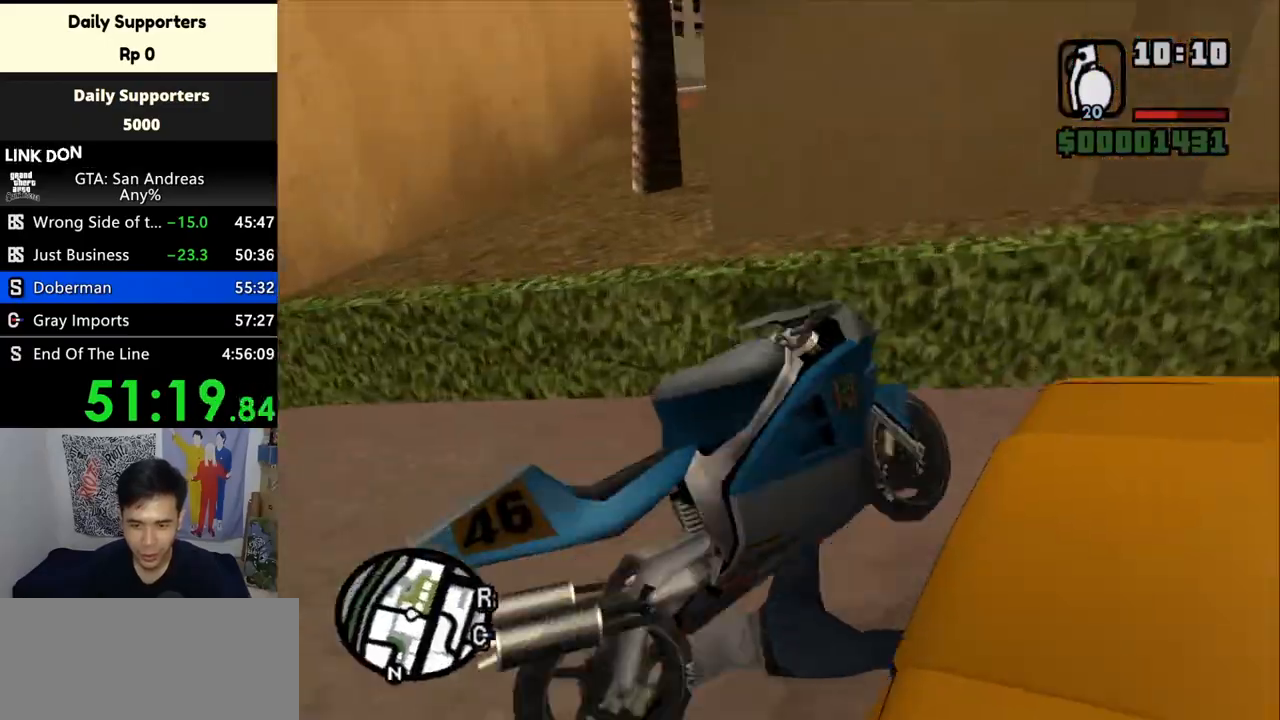
{"keys": ["w"], "mouse": [], "events": []}
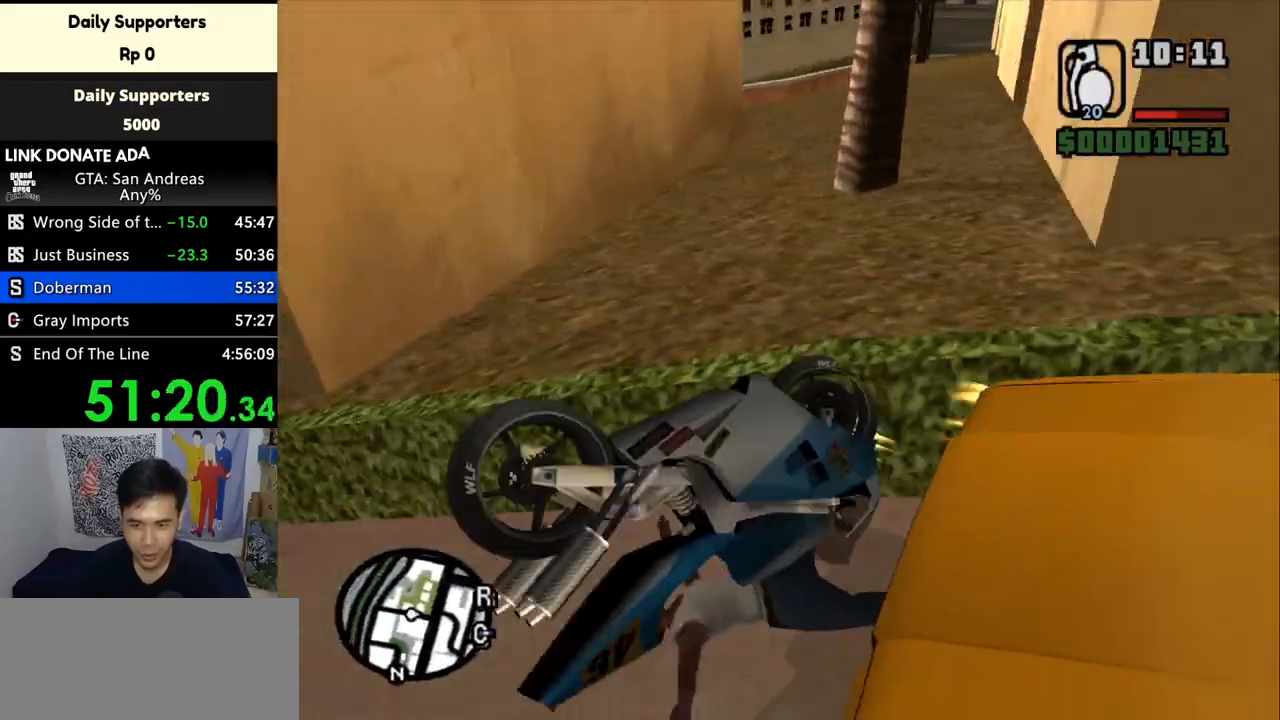
{"keys": ["w"], "mouse": [], "events": []}
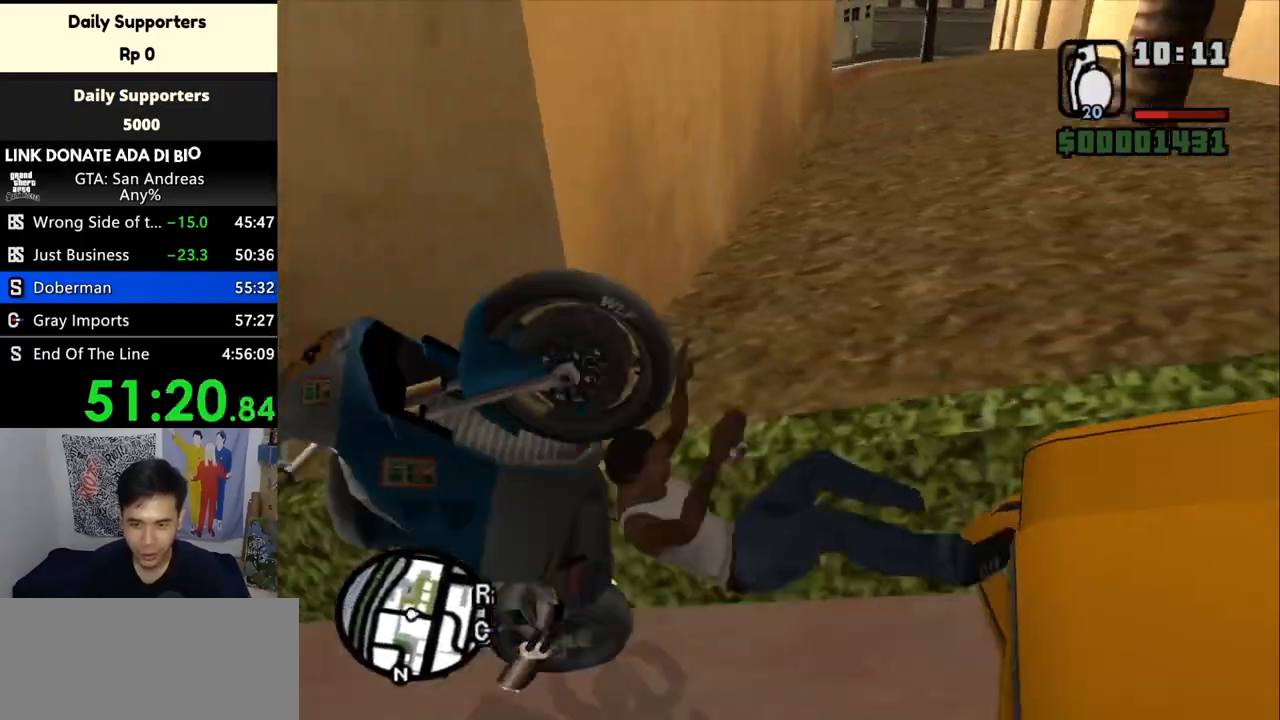
{"keys": ["w"], "mouse": [], "events": []}
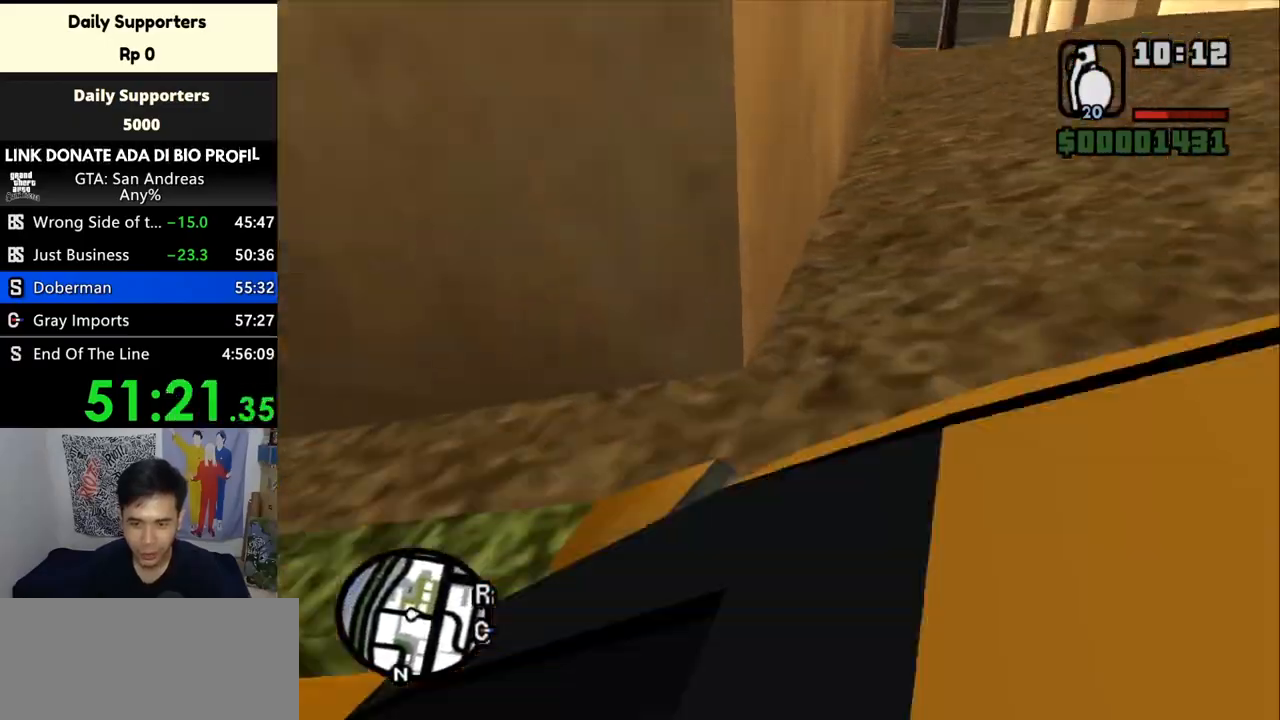
{"keys": ["w"], "mouse": [], "events": []}
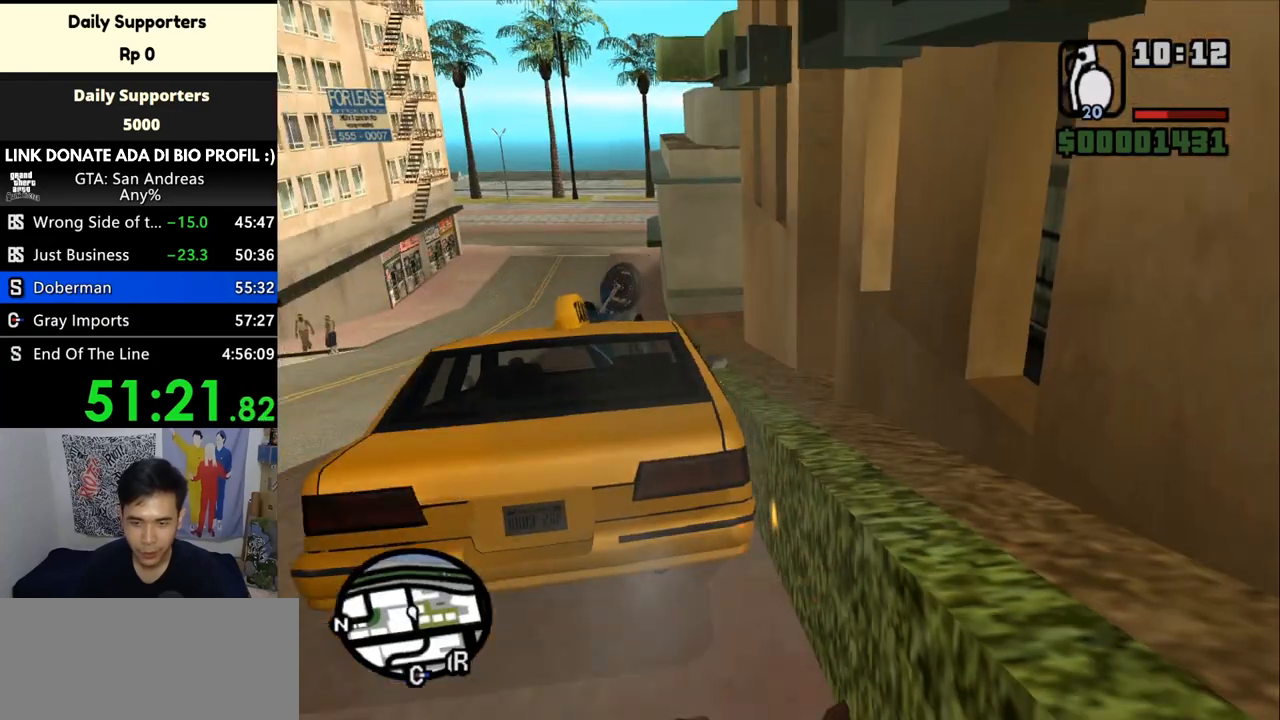
{"keys": ["w"], "mouse": [], "events": []}
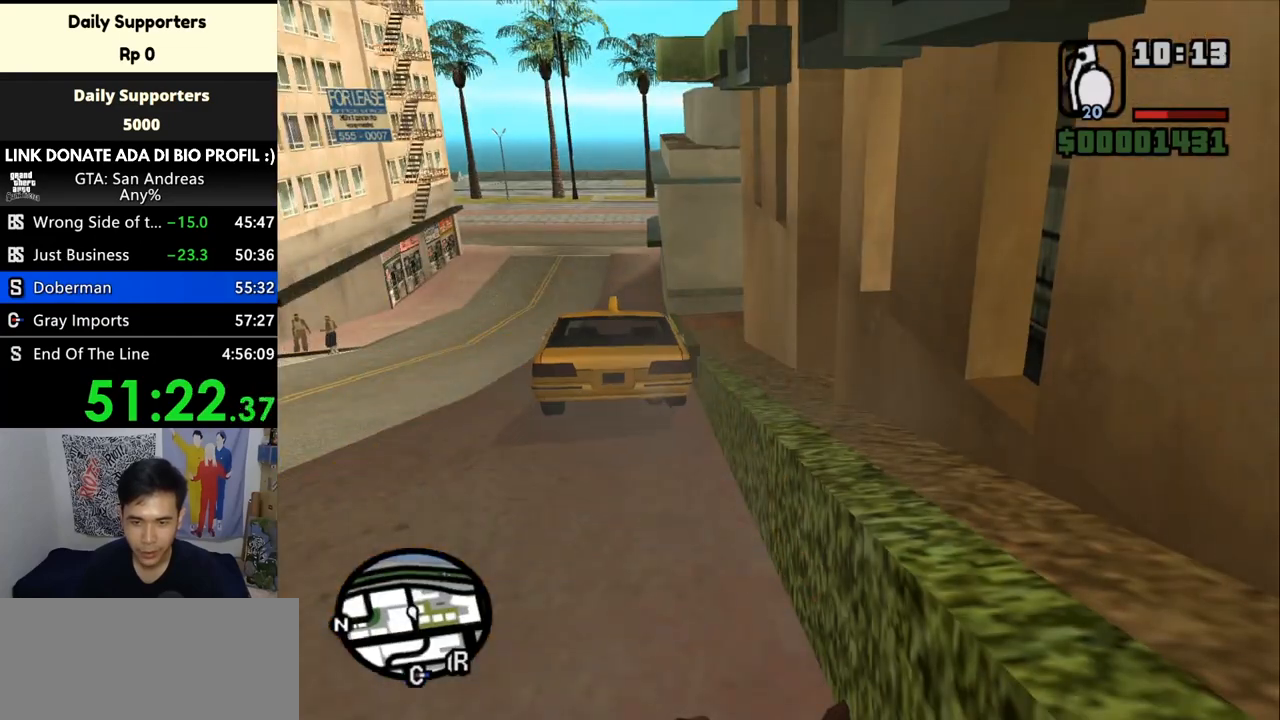
{"keys": ["w"], "mouse": [], "events": []}
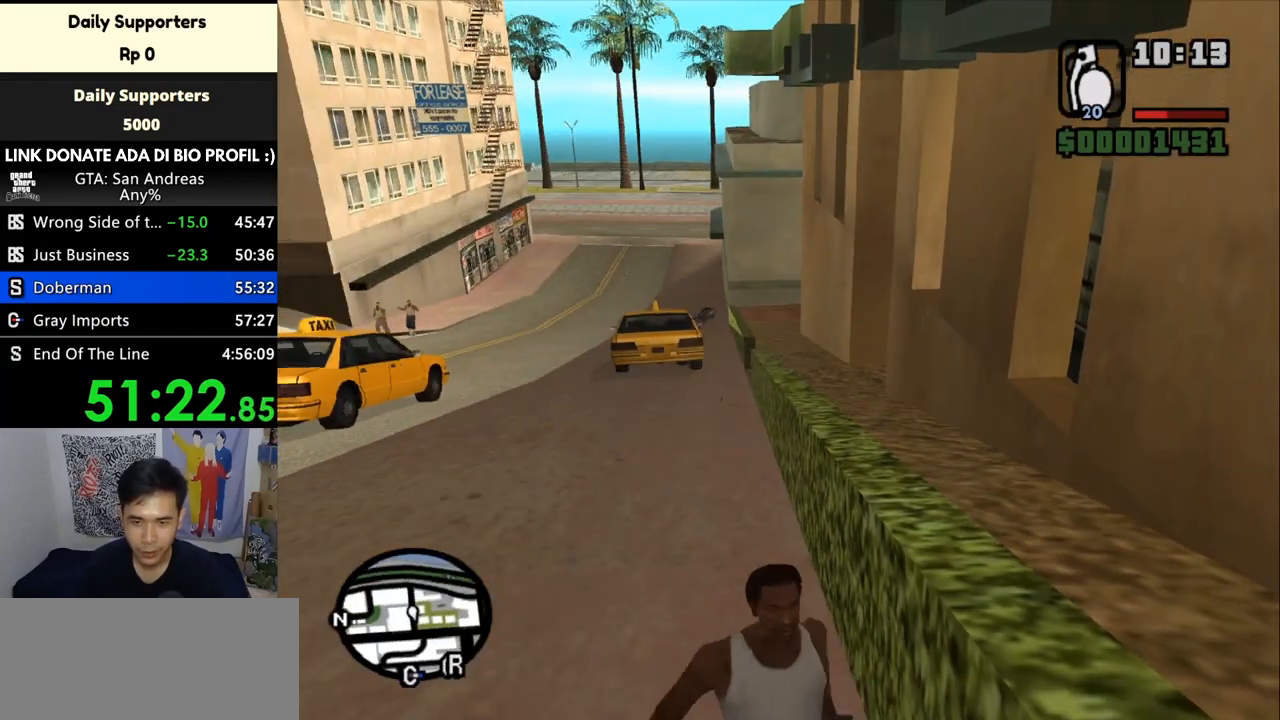
{"keys": ["ctrl"], "mouse": [], "events": [[67, "w", "up"], [233, "ctrl", "down"]]}
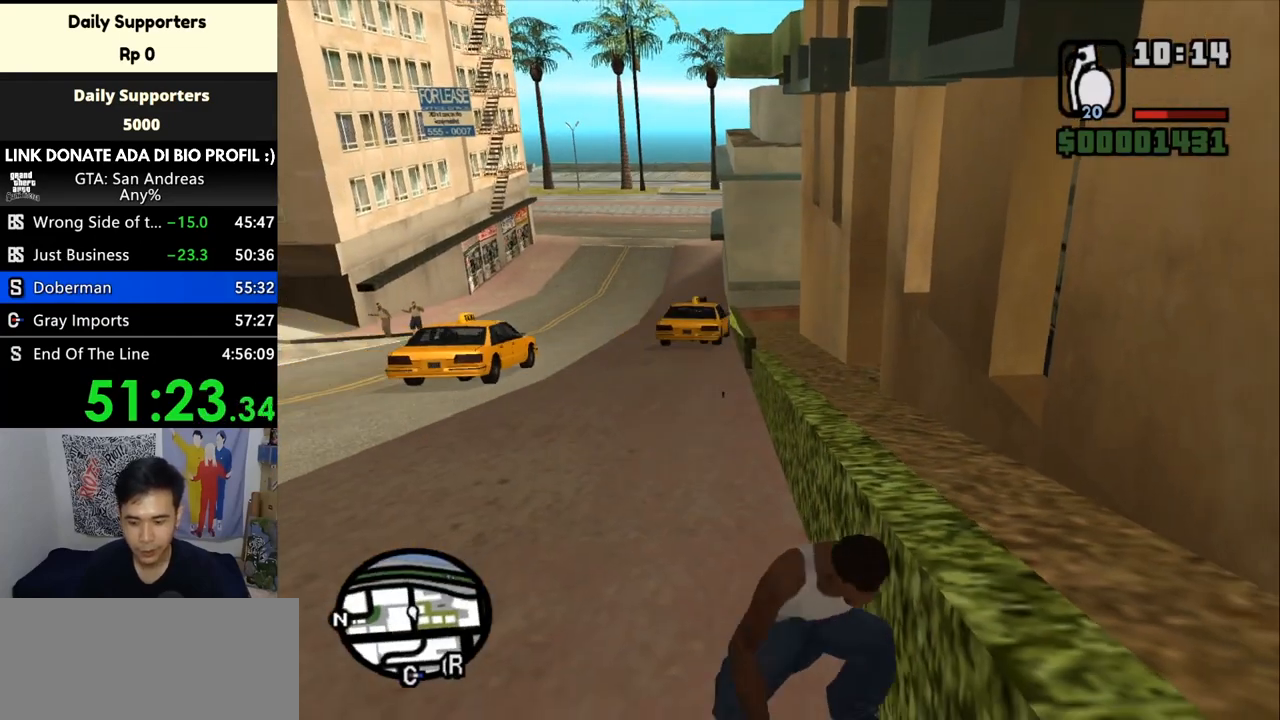
{"keys": ["ctrl", "w"], "mouse": [], "events": [[433, "w", "down"]]}